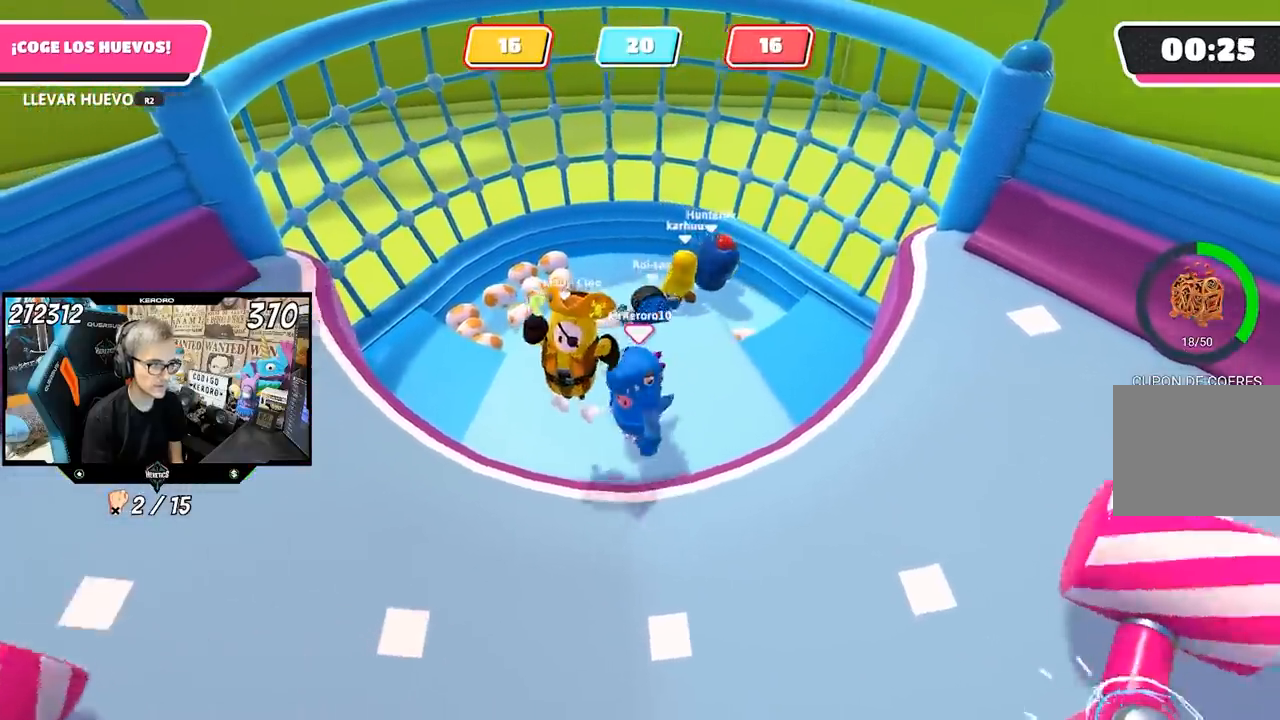
Gameplay with a controller (PlayStation layout); each line is a JSON object with the inputs held at the frame after it. "events" lists button and stick changes between this image and that frame as [ms after this image, input, new state], when the widget could be followed in between. Not read: R1.
{"buttons": [], "left_stick": "center", "right_stick": "center", "events": [[33, "left_stick", "up-left"], [167, "left_stick", "right"], [400, "left_stick", "center"]]}
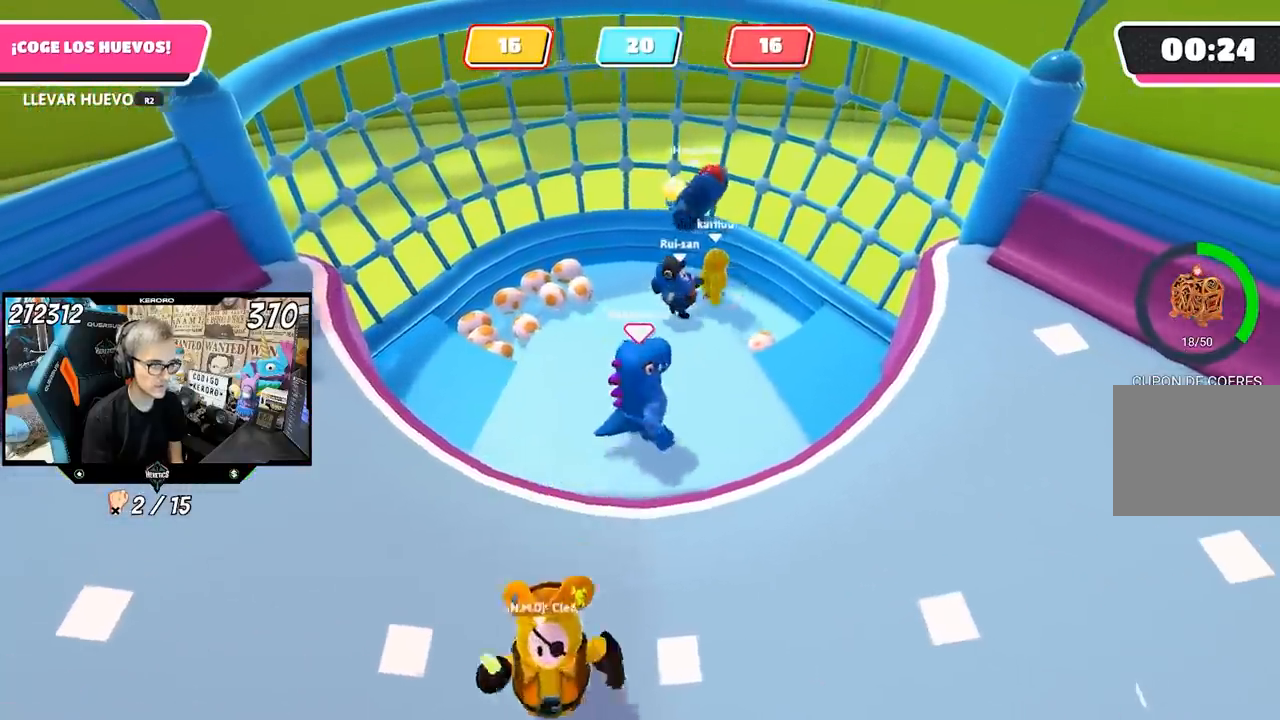
{"buttons": [], "left_stick": "left", "right_stick": "center", "events": [[33, "left_stick", "left"], [100, "left_stick", "center"], [167, "left_stick", "right"], [300, "left_stick", "center"], [500, "left_stick", "left"]]}
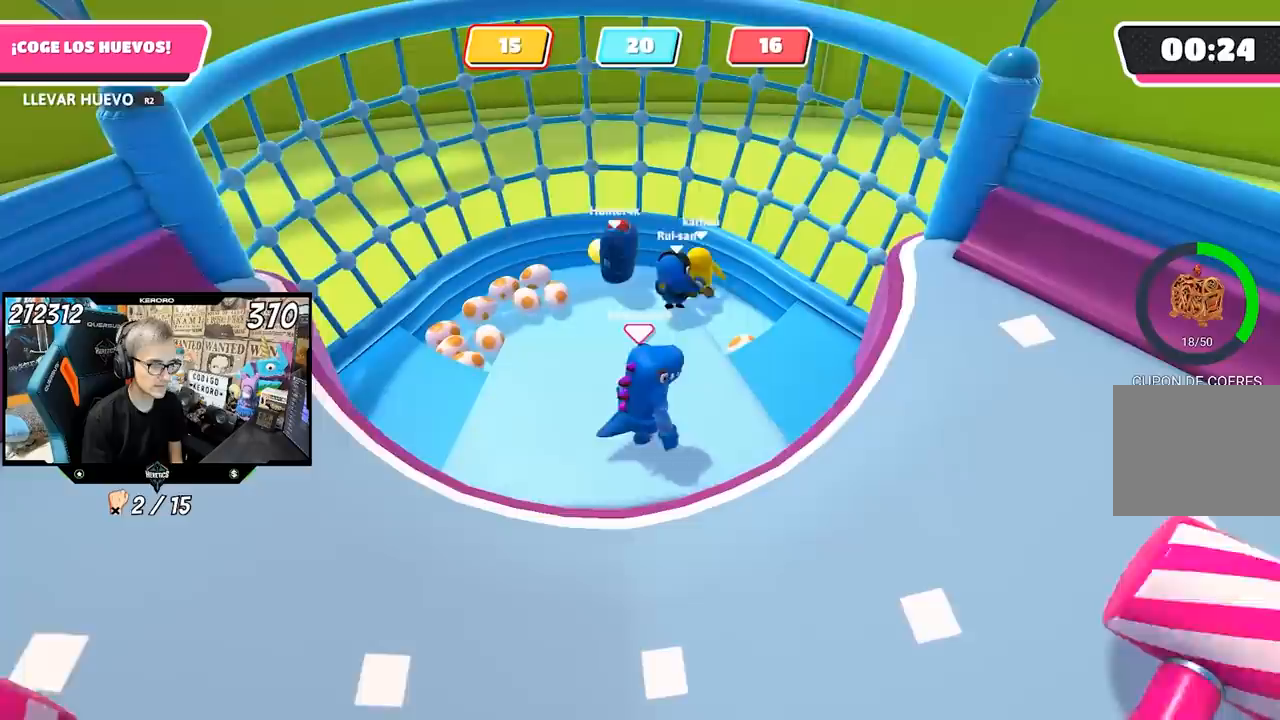
{"buttons": [], "left_stick": "left", "right_stick": "center", "events": [[133, "left_stick", "center"], [333, "left_stick", "right"], [500, "left_stick", "left"]]}
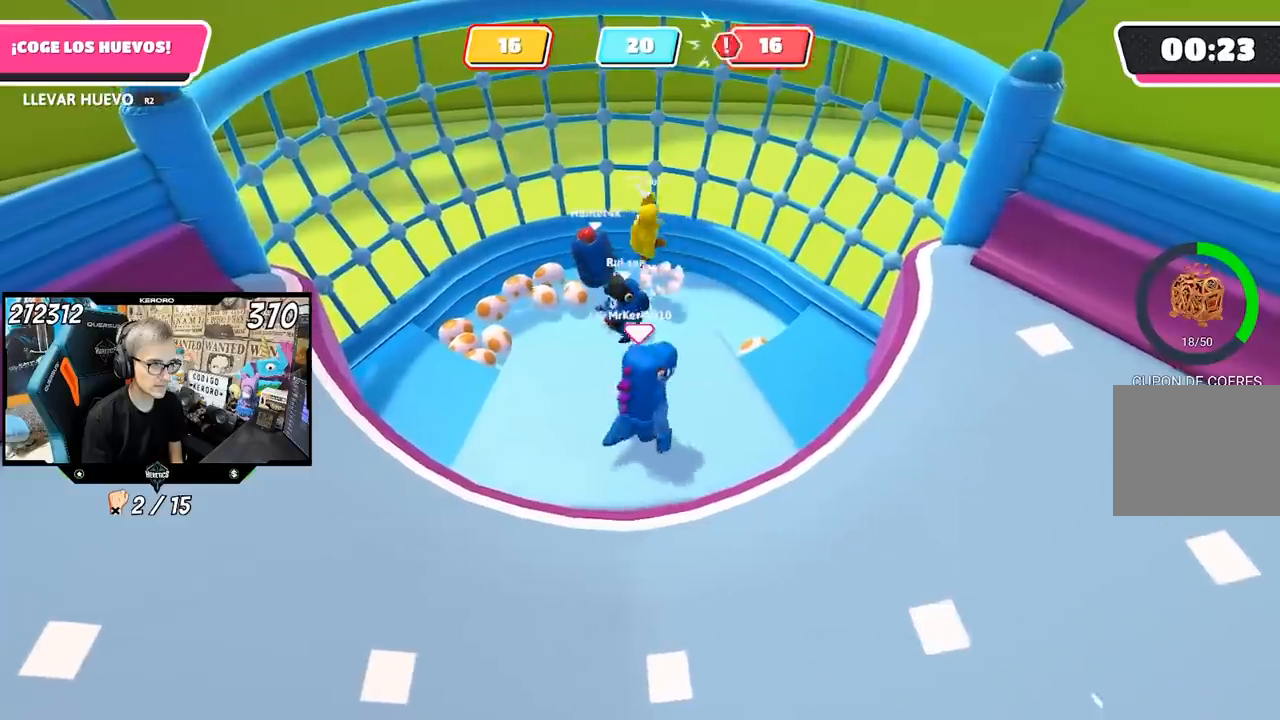
{"buttons": [], "left_stick": "center", "right_stick": "center", "events": [[133, "left_stick", "center"], [233, "left_stick", "down"], [433, "left_stick", "center"]]}
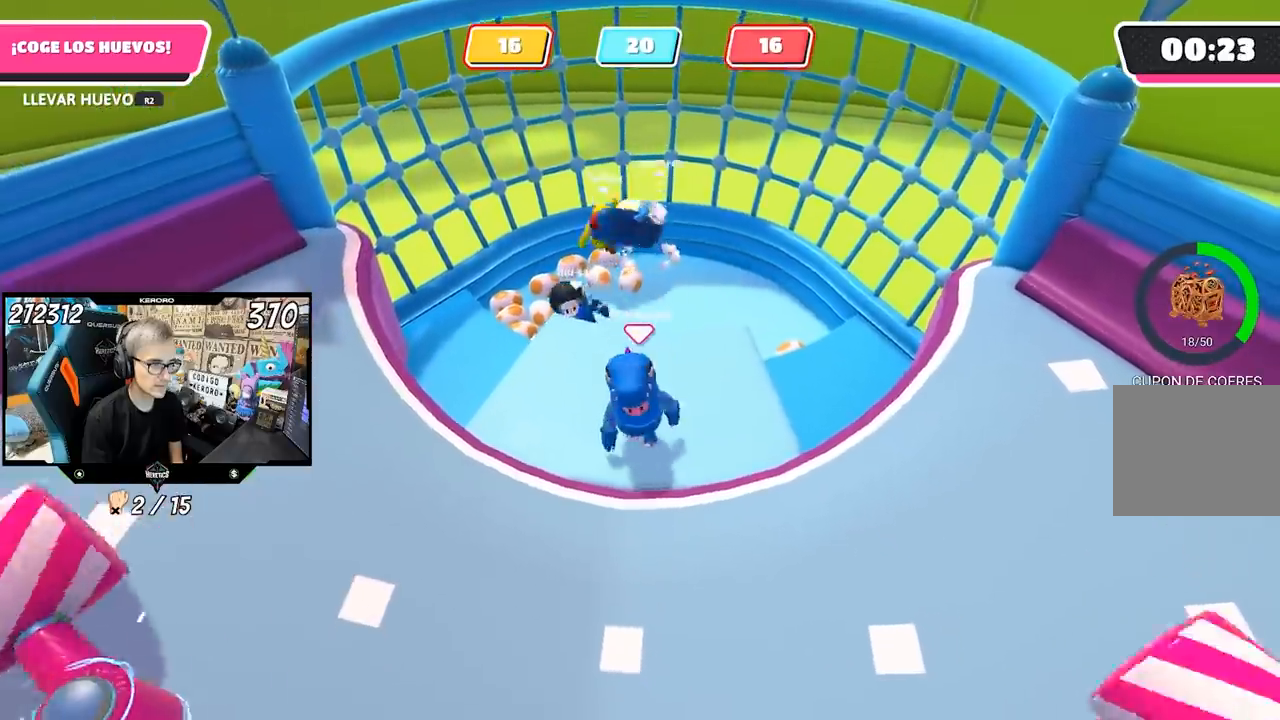
{"buttons": [], "left_stick": "center", "right_stick": "center", "events": []}
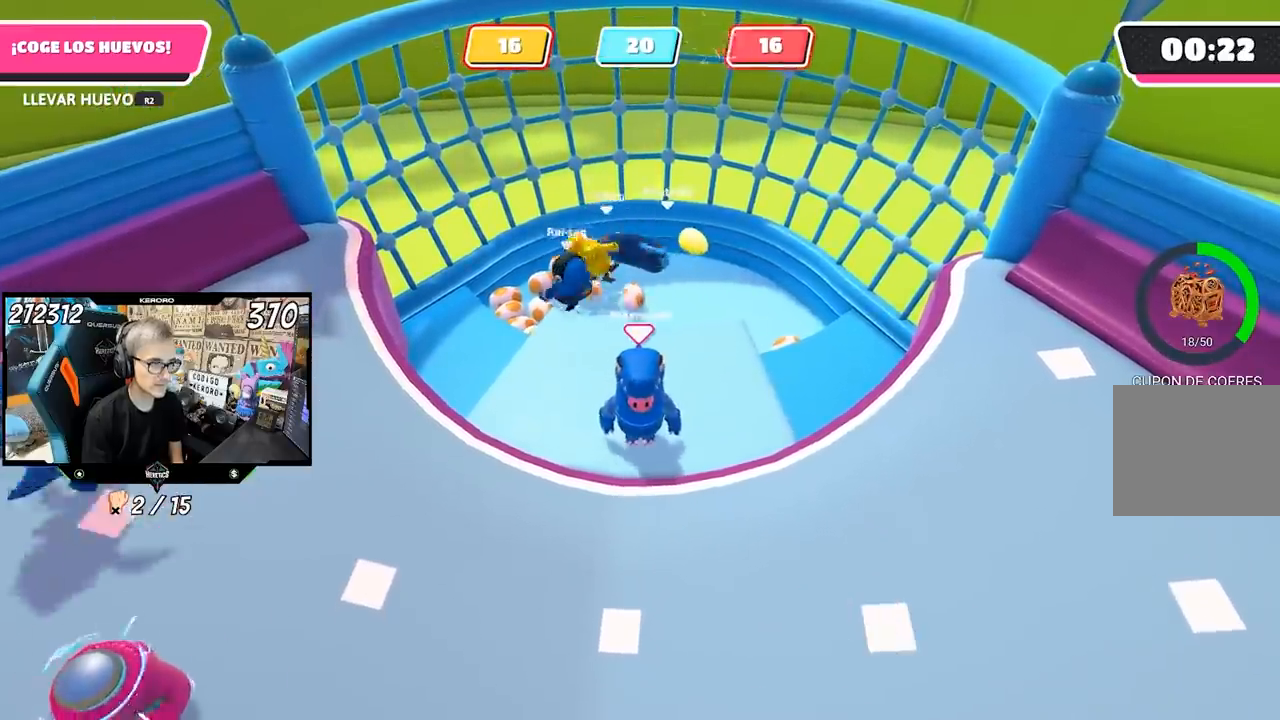
{"buttons": [], "left_stick": "center", "right_stick": "center", "events": []}
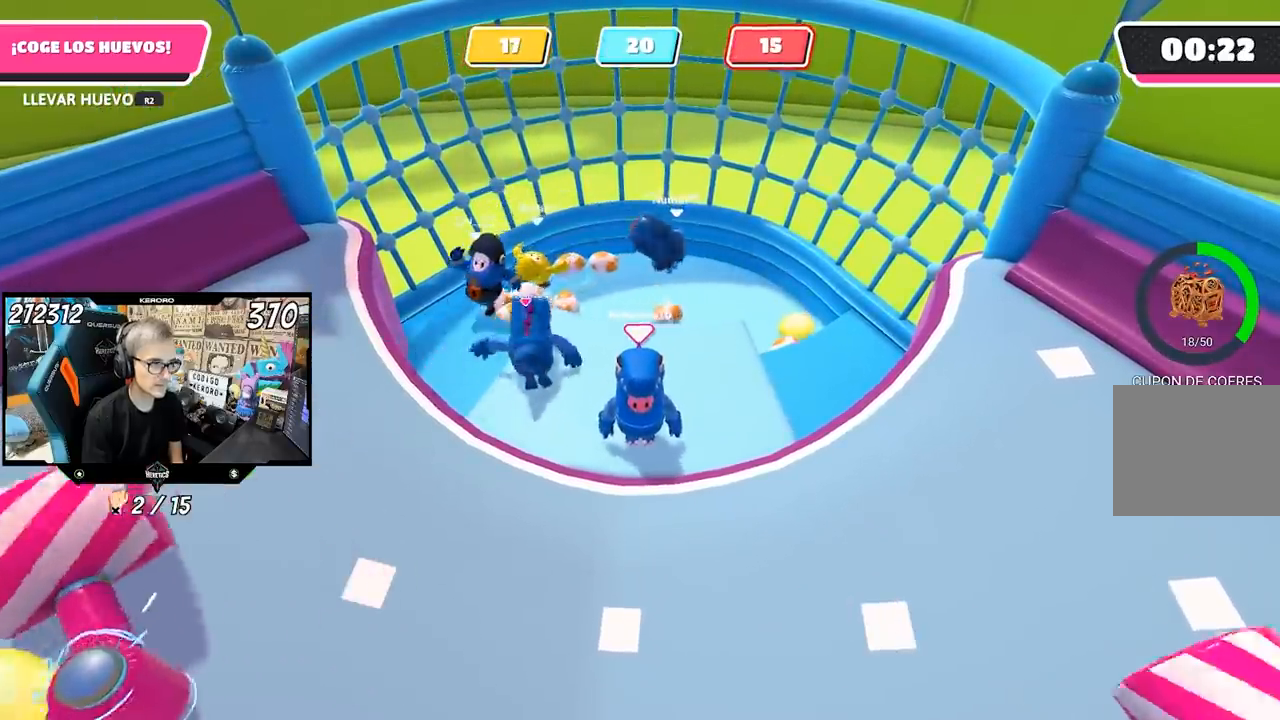
{"buttons": [], "left_stick": "center", "right_stick": "center", "events": [[367, "left_stick", "down-left"], [433, "left_stick", "center"]]}
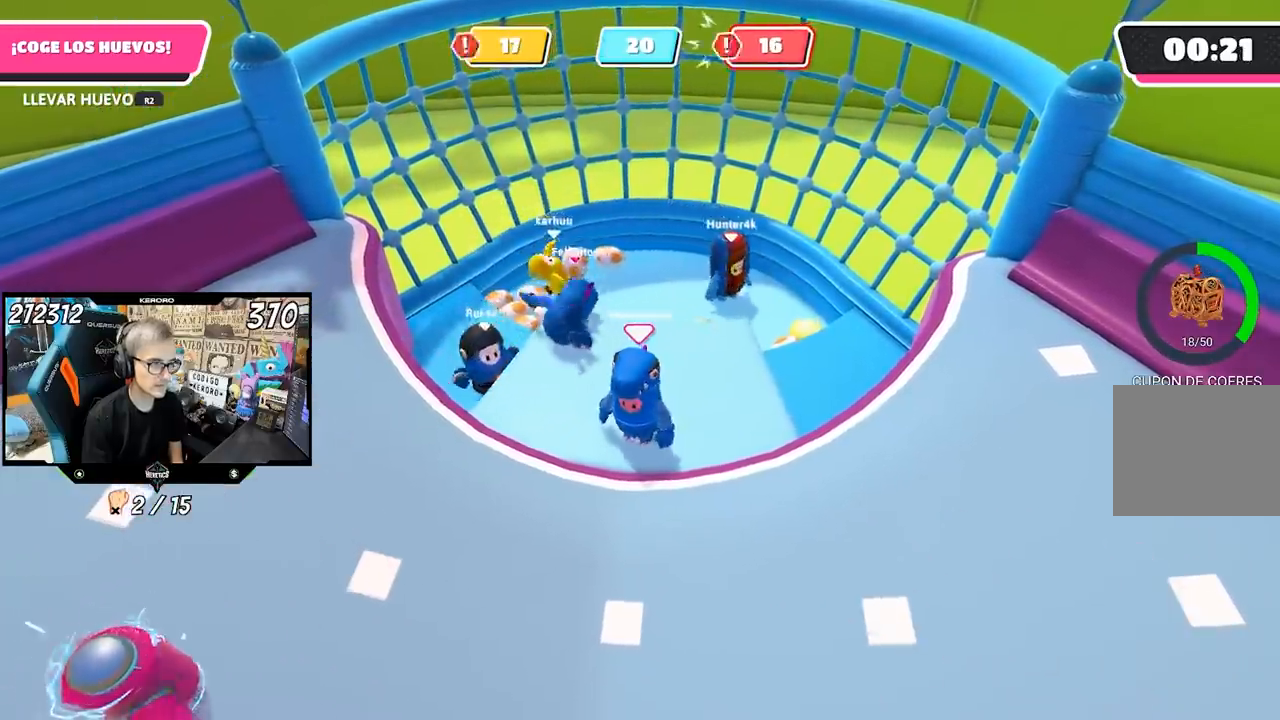
{"buttons": [], "left_stick": "center", "right_stick": "center", "events": [[133, "right_stick", "left"], [333, "left_stick", "left"], [400, "right_stick", "center"], [433, "left_stick", "center"]]}
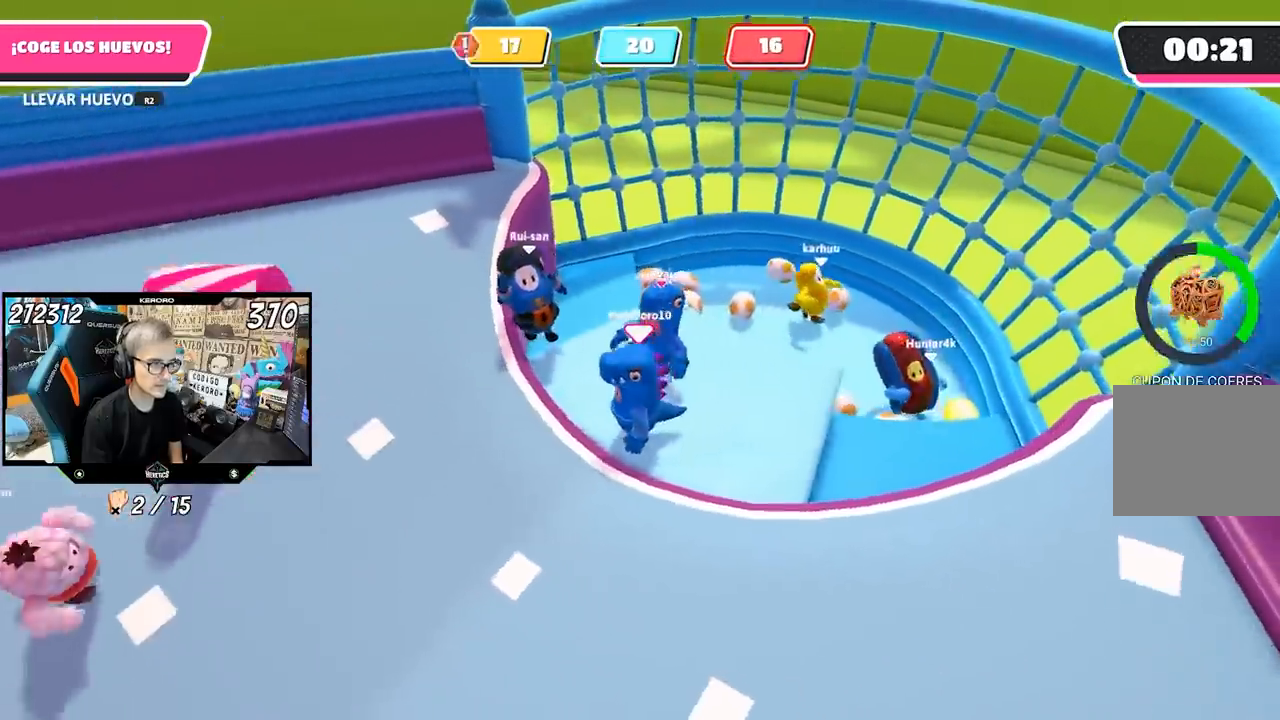
{"buttons": [], "left_stick": "center", "right_stick": "center", "events": []}
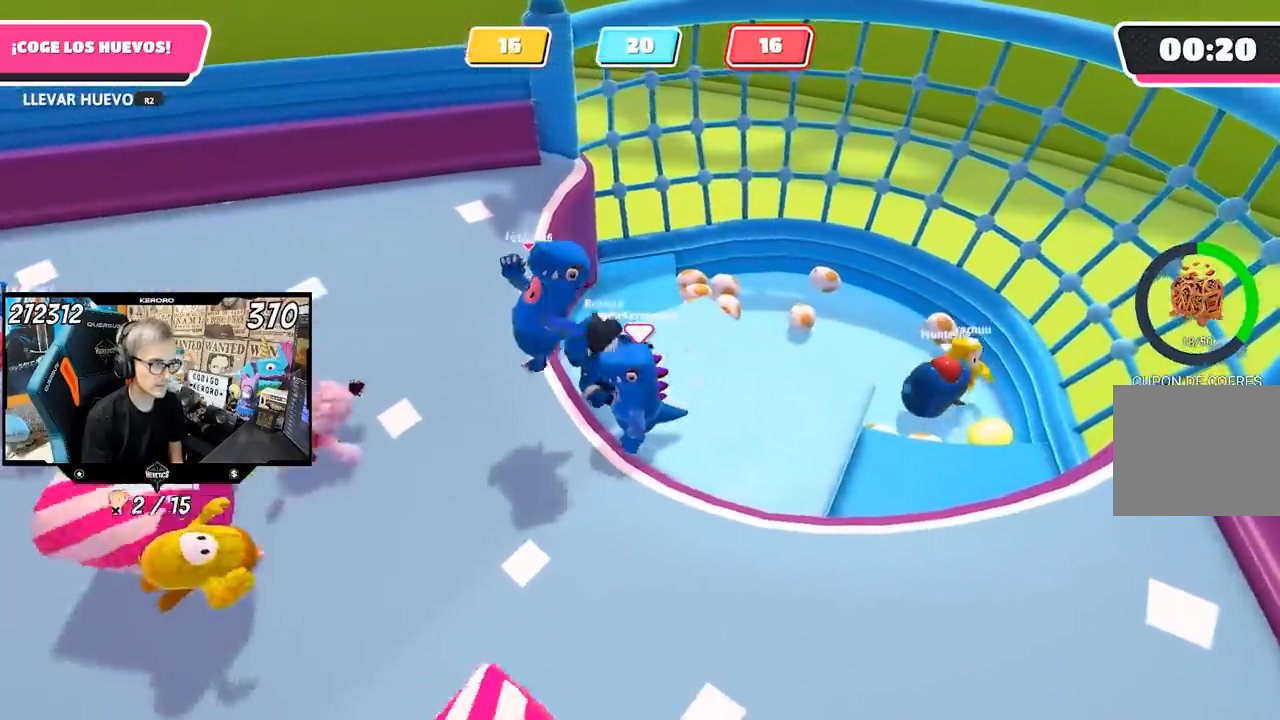
{"buttons": [], "left_stick": "center", "right_stick": "center", "events": [[167, "left_stick", "left"], [333, "left_stick", "down-right"], [500, "left_stick", "center"]]}
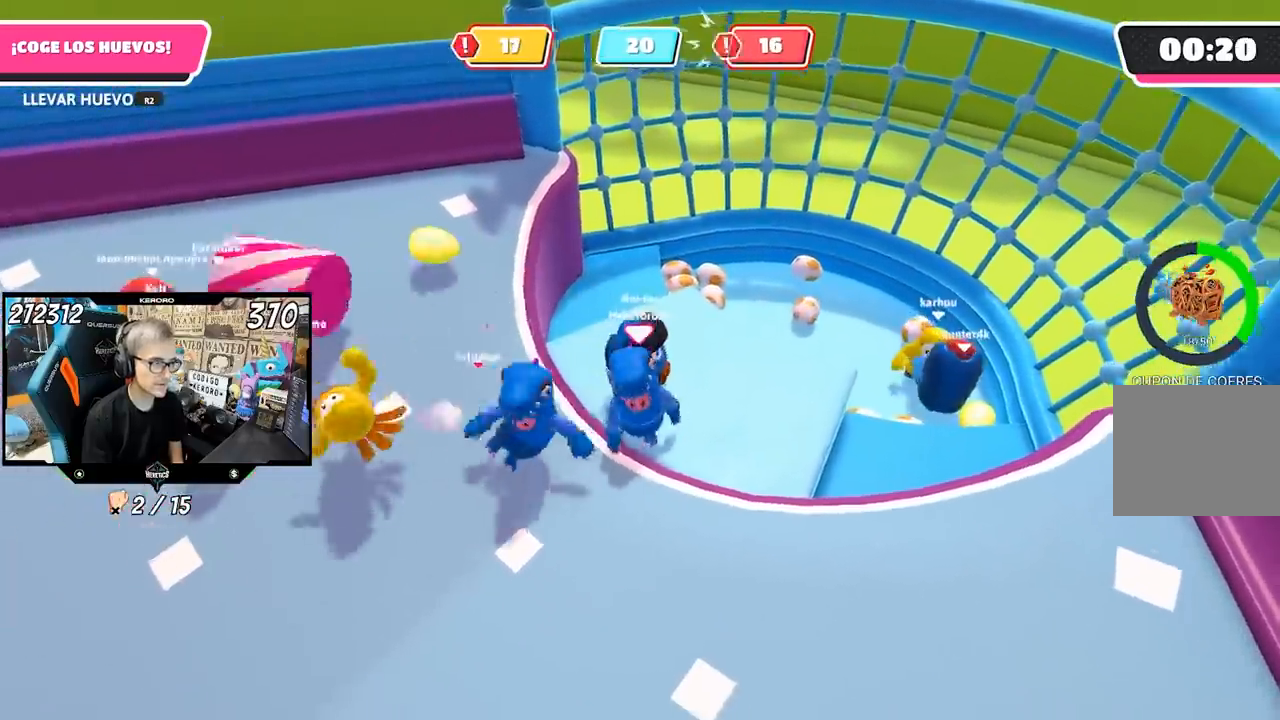
{"buttons": [], "left_stick": "up", "right_stick": "center", "events": [[367, "left_stick", "up"]]}
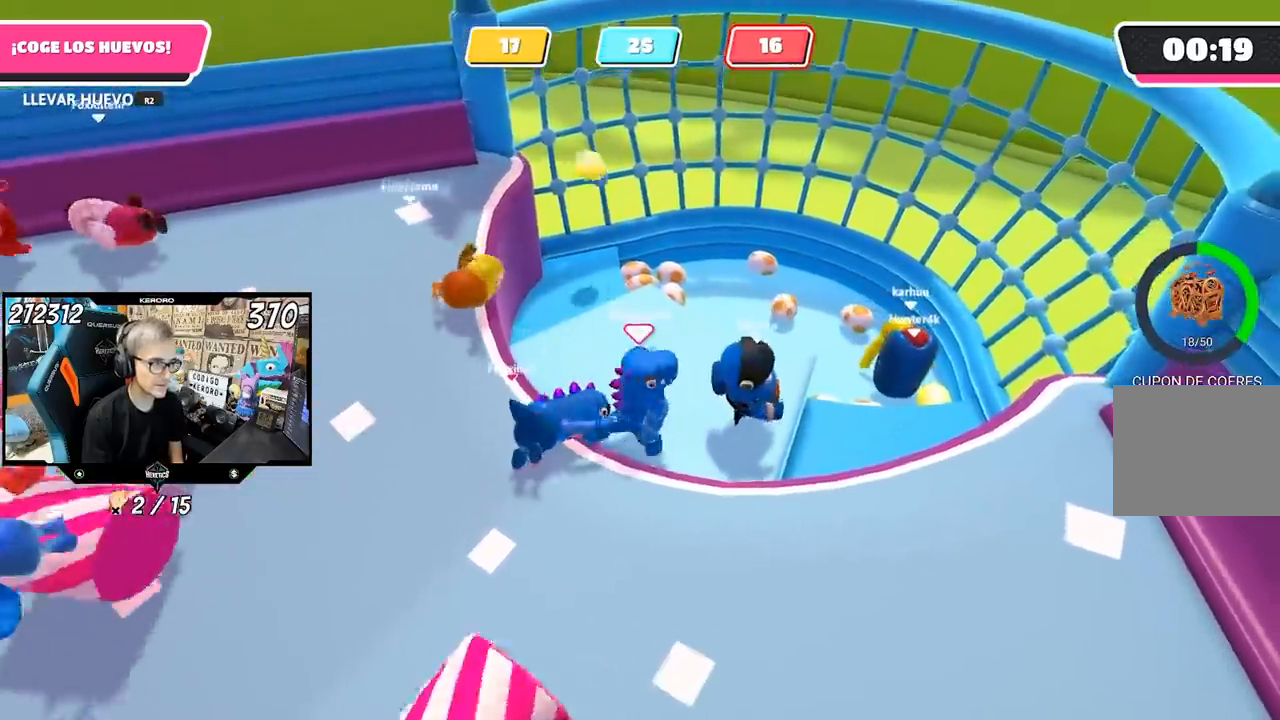
{"buttons": [], "left_stick": "down", "right_stick": "center", "events": [[33, "right_stick", "down-right"], [100, "left_stick", "up-right"], [300, "left_stick", "down-right"], [367, "right_stick", "center"], [400, "left_stick", "down"]]}
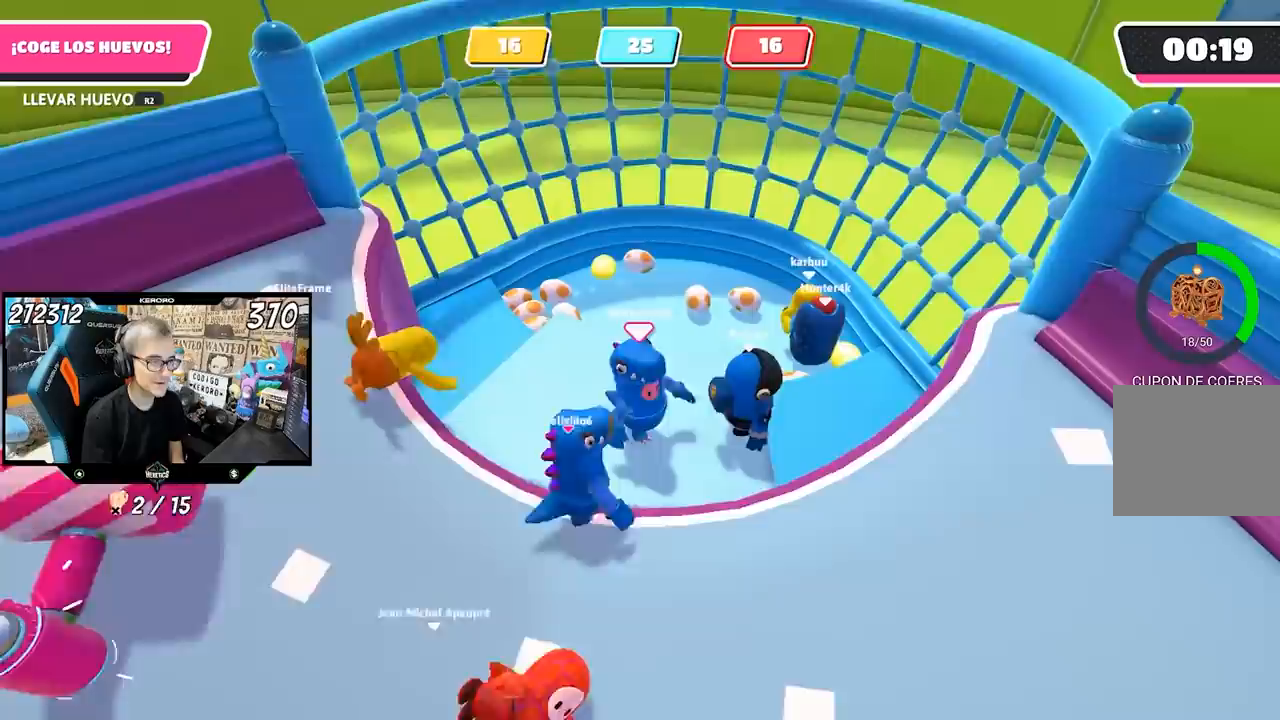
{"buttons": [], "left_stick": "down", "right_stick": "center", "events": [[67, "left_stick", "center"], [117, "left_stick", "up-left"], [333, "left_stick", "up-right"], [467, "left_stick", "down"]]}
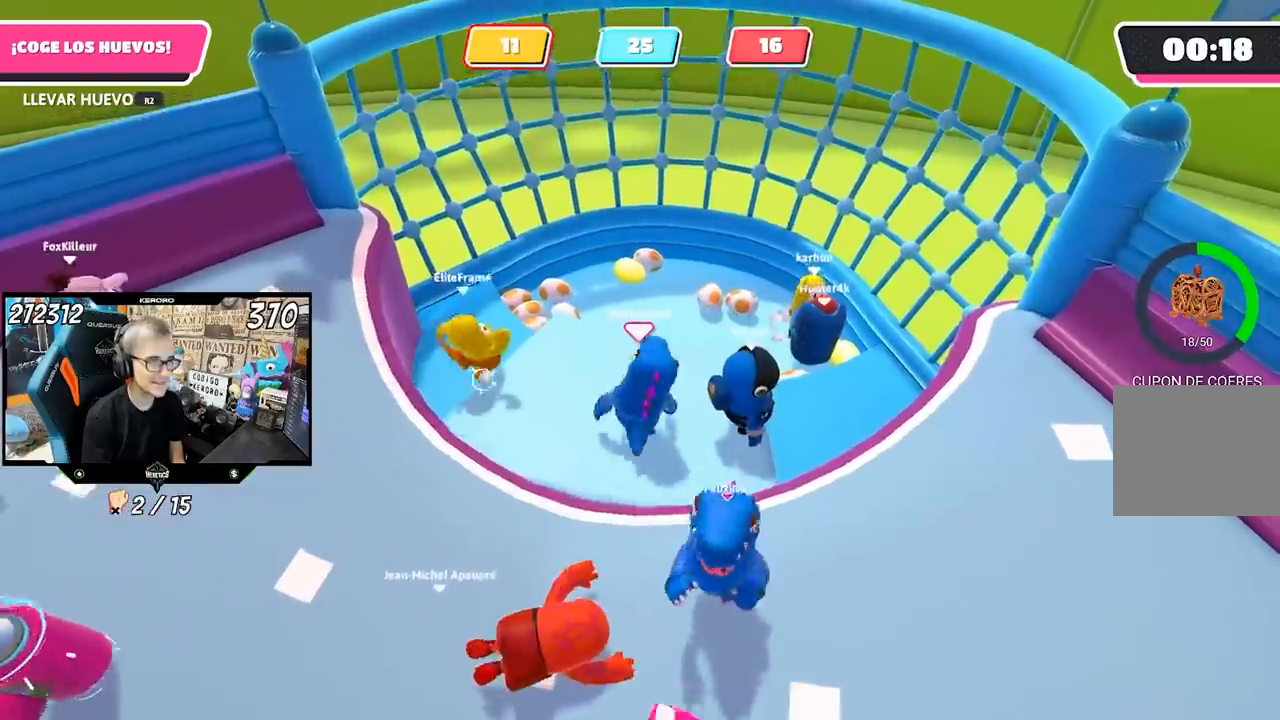
{"buttons": [], "left_stick": "left", "right_stick": "center", "events": [[167, "left_stick", "center"], [267, "left_stick", "up-right"], [400, "left_stick", "center"], [467, "left_stick", "left"]]}
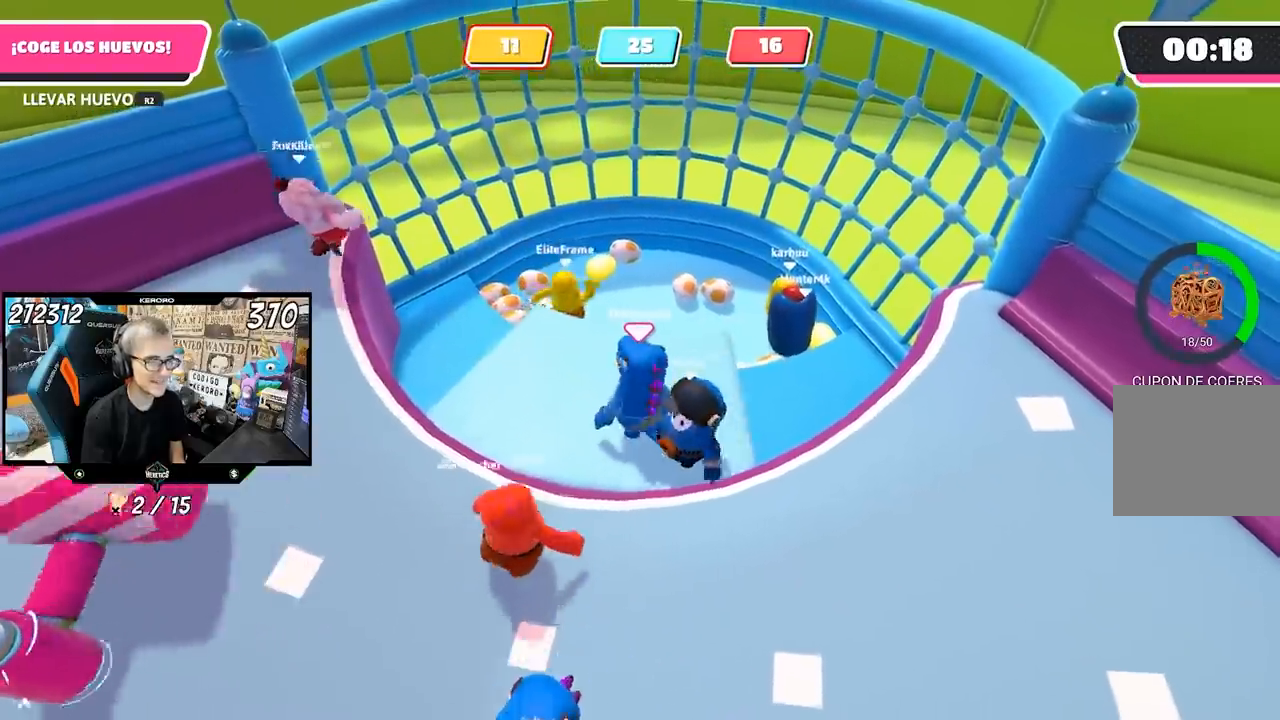
{"buttons": [], "left_stick": "right", "right_stick": "center", "events": [[133, "left_stick", "right"], [333, "left_stick", "left"], [467, "left_stick", "right"]]}
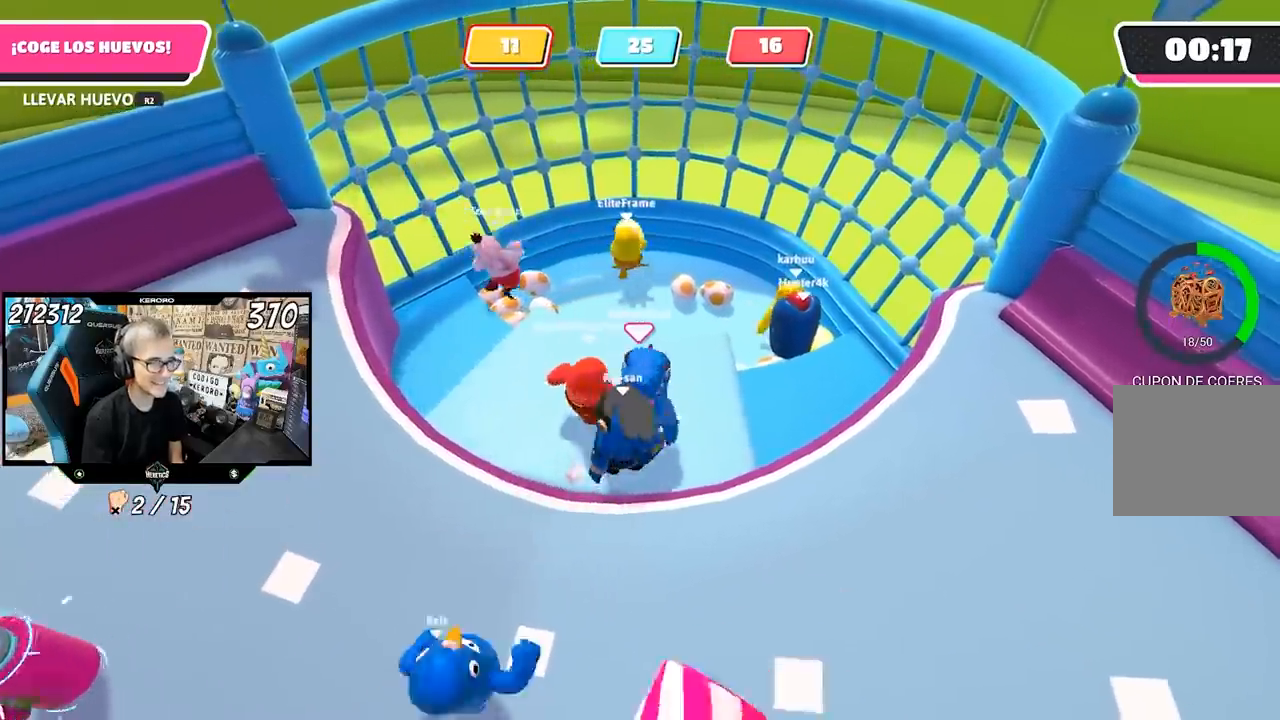
{"buttons": [], "left_stick": "up", "right_stick": "center", "events": [[133, "left_stick", "left"], [333, "left_stick", "center"], [500, "left_stick", "up"]]}
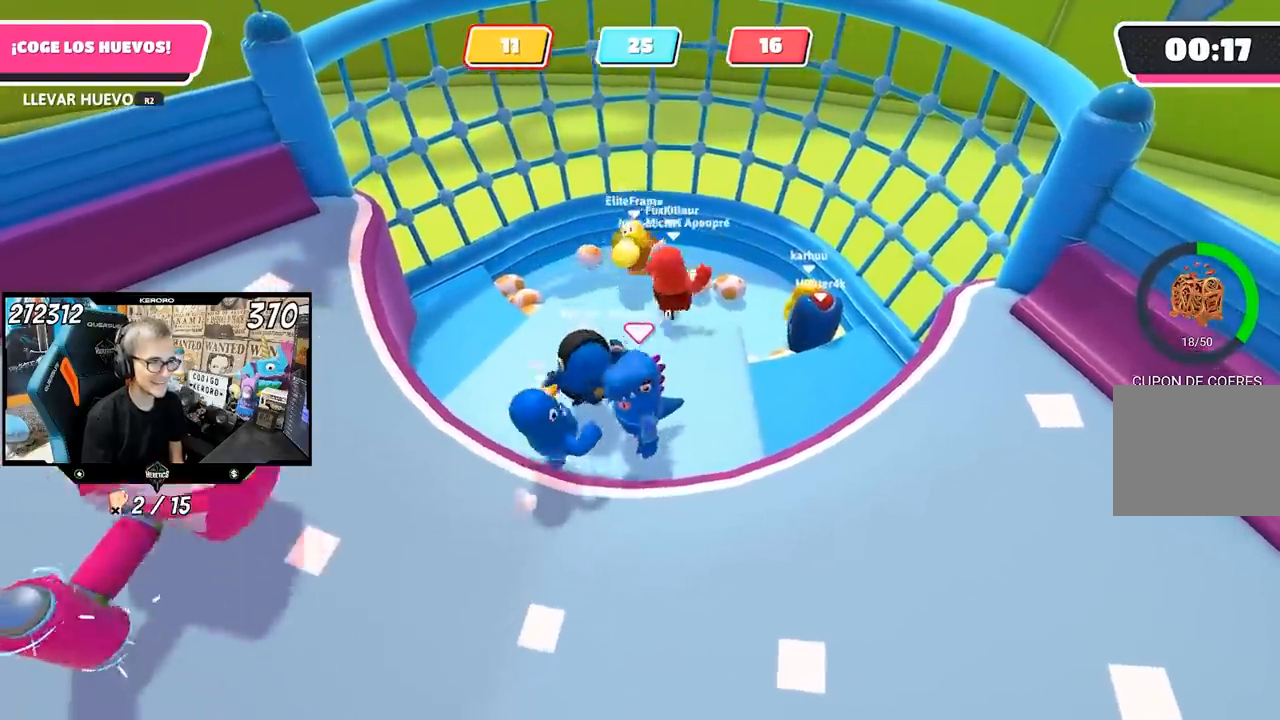
{"buttons": [], "left_stick": "right", "right_stick": "center", "events": [[133, "left_stick", "center"], [300, "left_stick", "left"], [433, "left_stick", "right"]]}
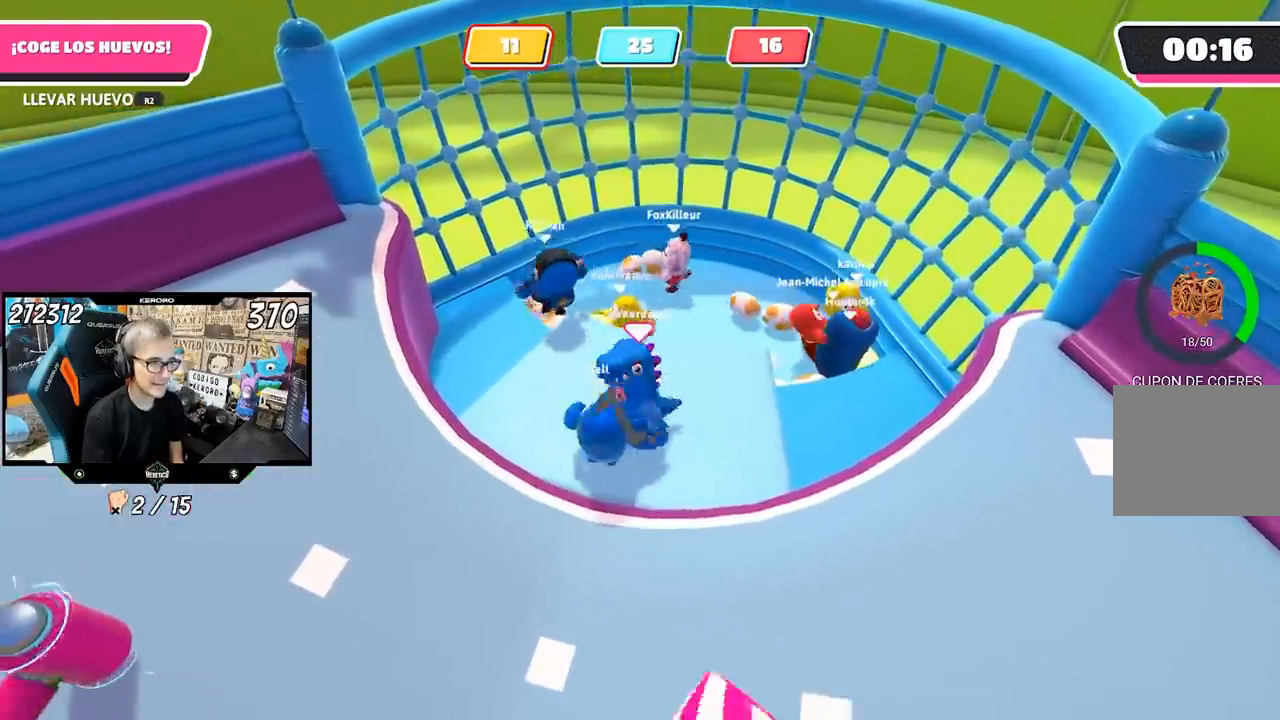
{"buttons": [], "left_stick": "center", "right_stick": "center", "events": [[67, "left_stick", "left"], [167, "left_stick", "center"], [300, "left_stick", "left"], [433, "left_stick", "center"]]}
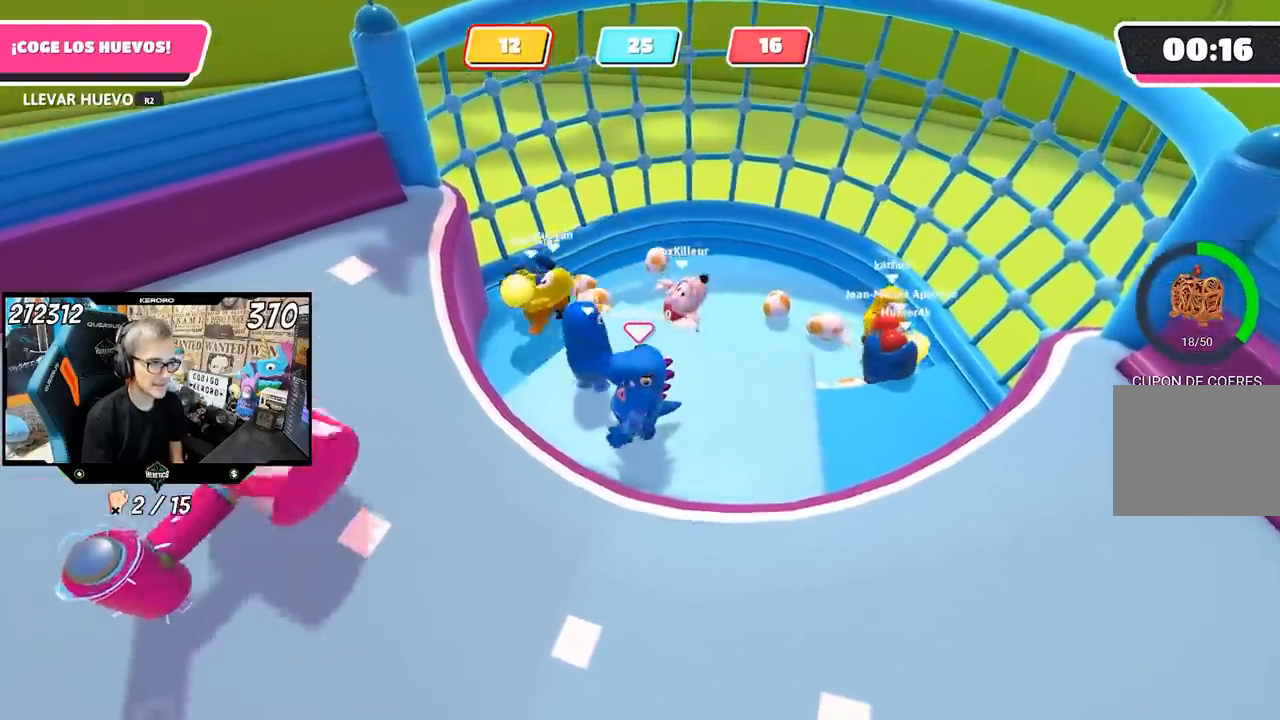
{"buttons": [], "left_stick": "center", "right_stick": "center", "events": [[133, "left_stick", "down-left"], [300, "left_stick", "center"]]}
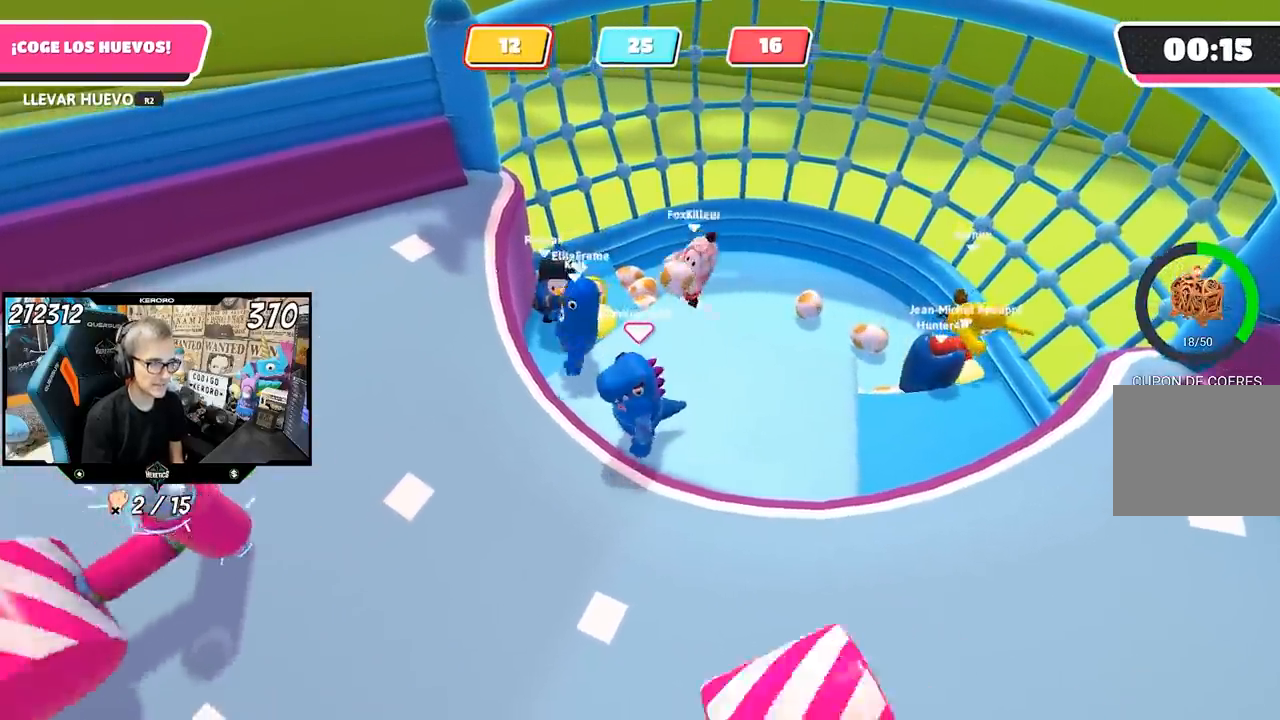
{"buttons": [], "left_stick": "down-left", "right_stick": "center", "events": [[233, "left_stick", "up-right"], [300, "left_stick", "center"], [400, "left_stick", "down-left"]]}
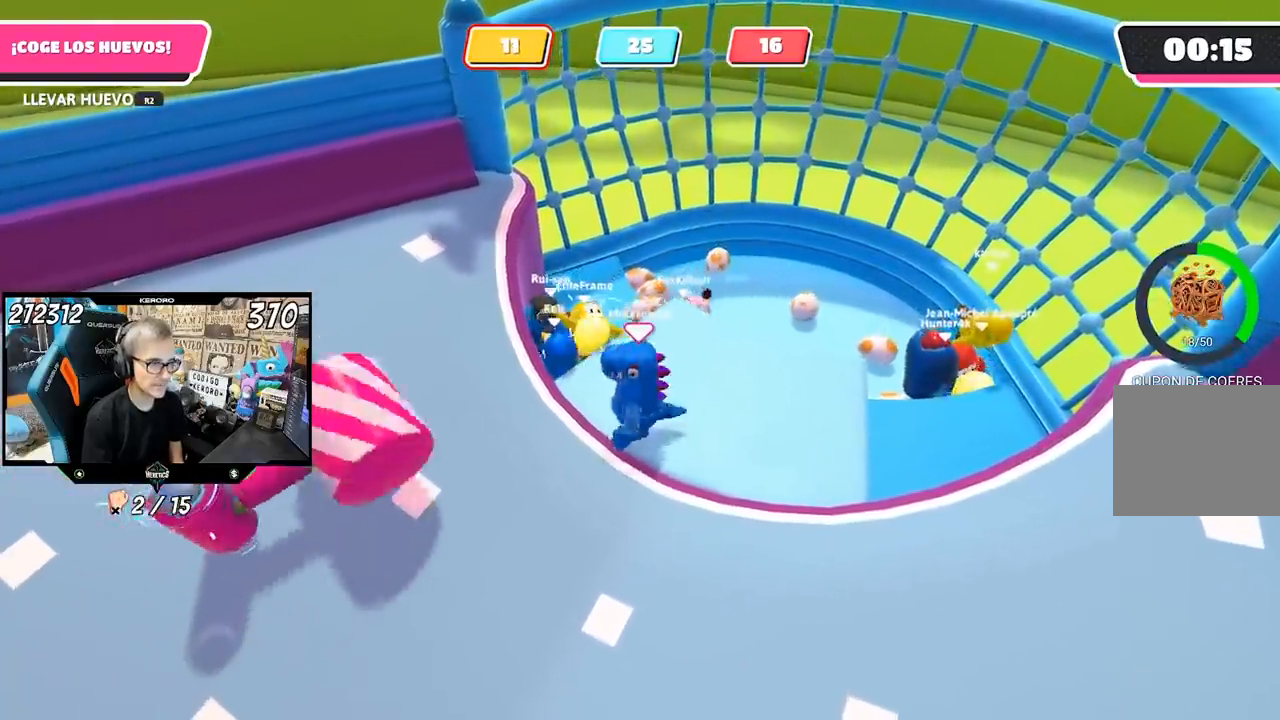
{"buttons": [], "left_stick": "down-left", "right_stick": "center", "events": [[33, "left_stick", "down-right"], [200, "left_stick", "up-right"], [267, "left_stick", "center"], [433, "left_stick", "down-left"]]}
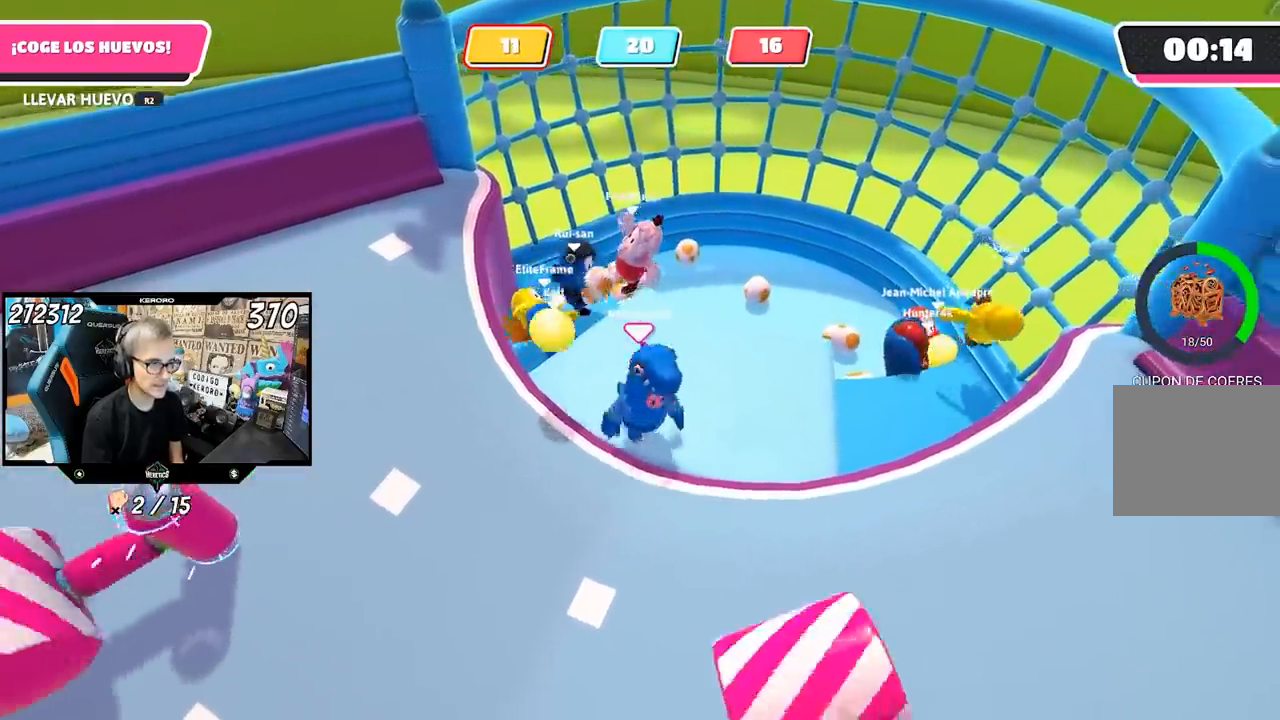
{"buttons": ["R2"], "left_stick": "down-left", "right_stick": "center", "events": [[67, "left_stick", "center"], [183, "left_stick", "left"], [367, "R2", "down"], [500, "left_stick", "down-left"]]}
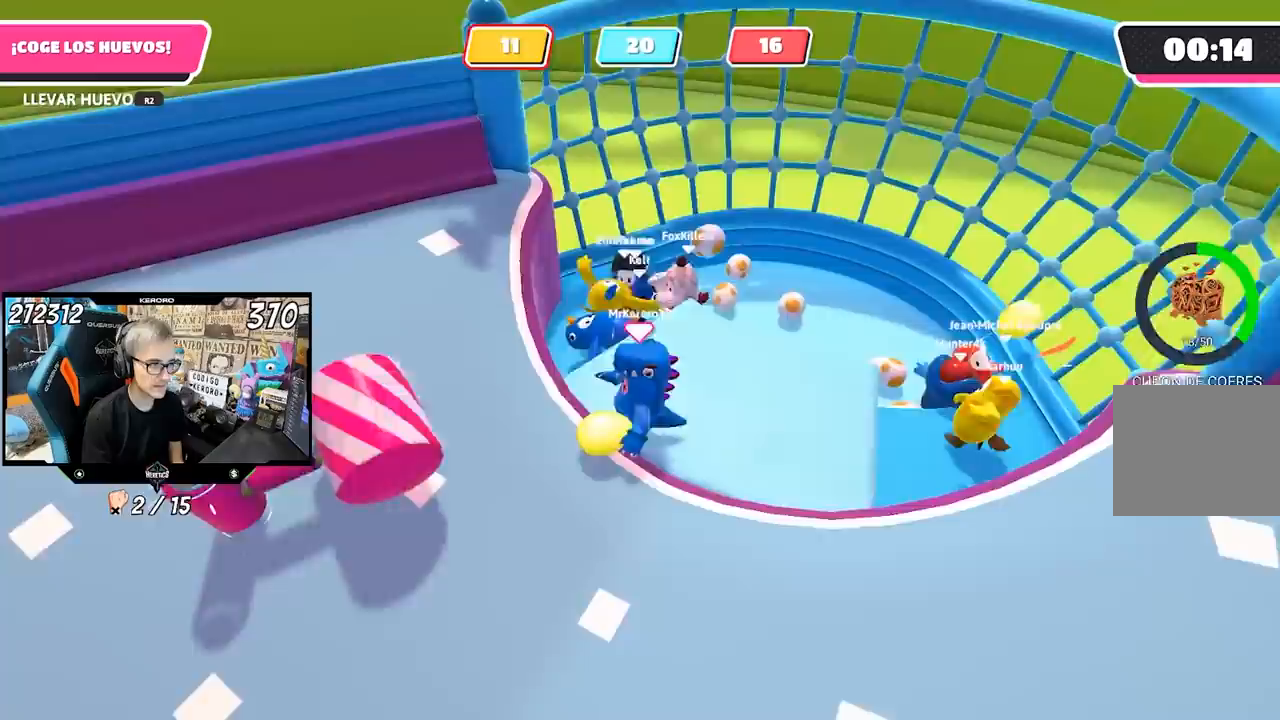
{"buttons": ["R2"], "left_stick": "up-right", "right_stick": "center", "events": [[33, "left_stick", "down"], [367, "CROSS", "down"], [400, "left_stick", "up-right"], [467, "CROSS", "up"]]}
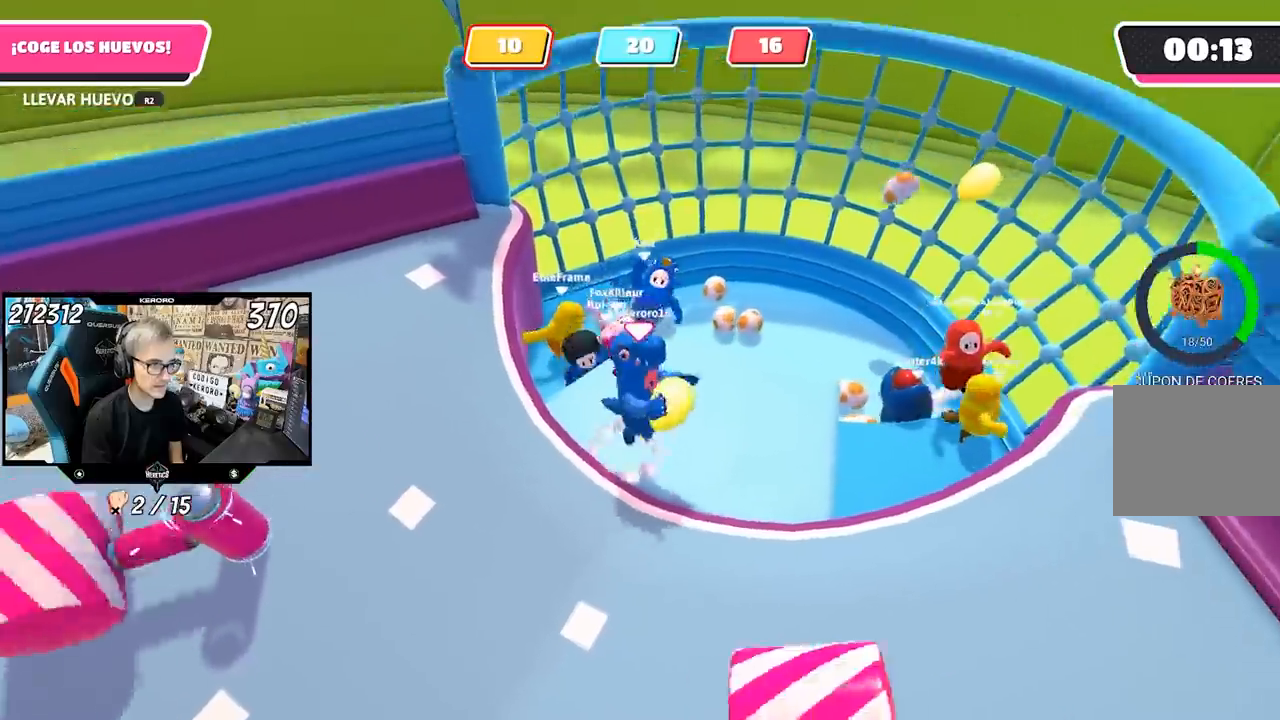
{"buttons": [], "left_stick": "up", "right_stick": "center", "events": [[133, "R2", "up"], [167, "left_stick", "up"]]}
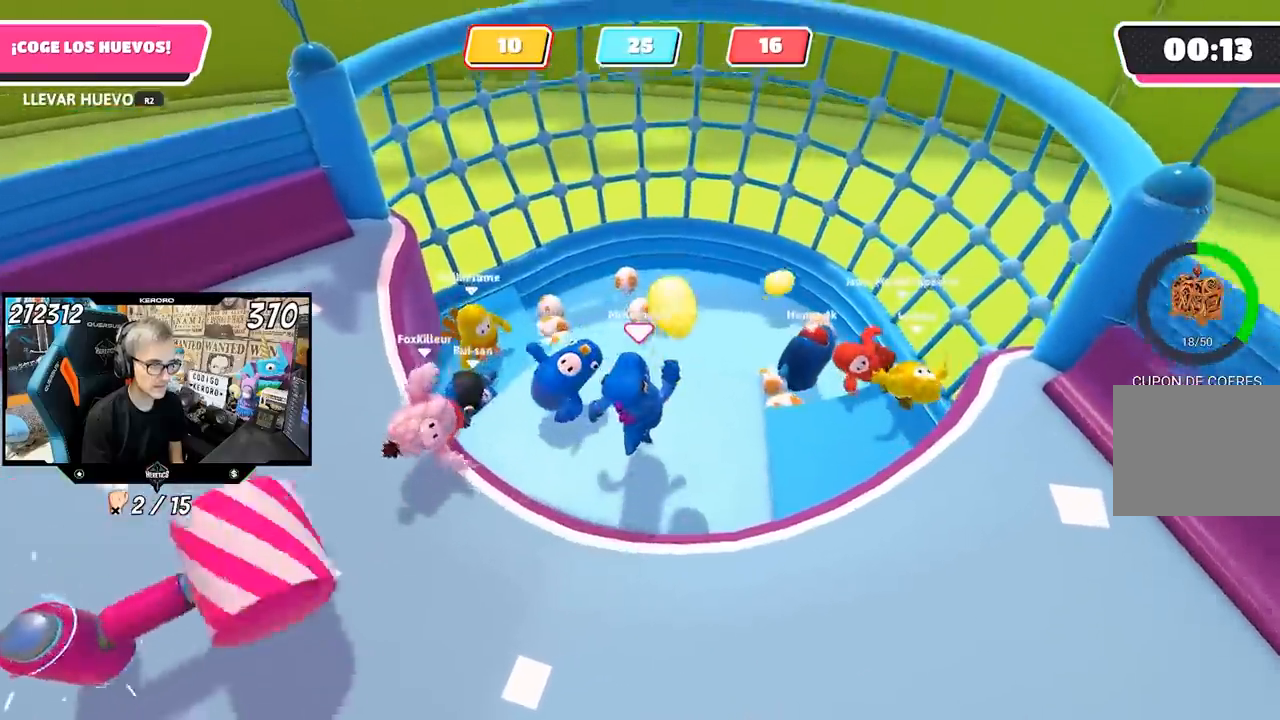
{"buttons": [], "left_stick": "left", "right_stick": "center", "events": [[67, "left_stick", "center"], [117, "left_stick", "down"], [267, "right_stick", "down-right"], [333, "left_stick", "right"], [333, "right_stick", "center"], [433, "left_stick", "left"]]}
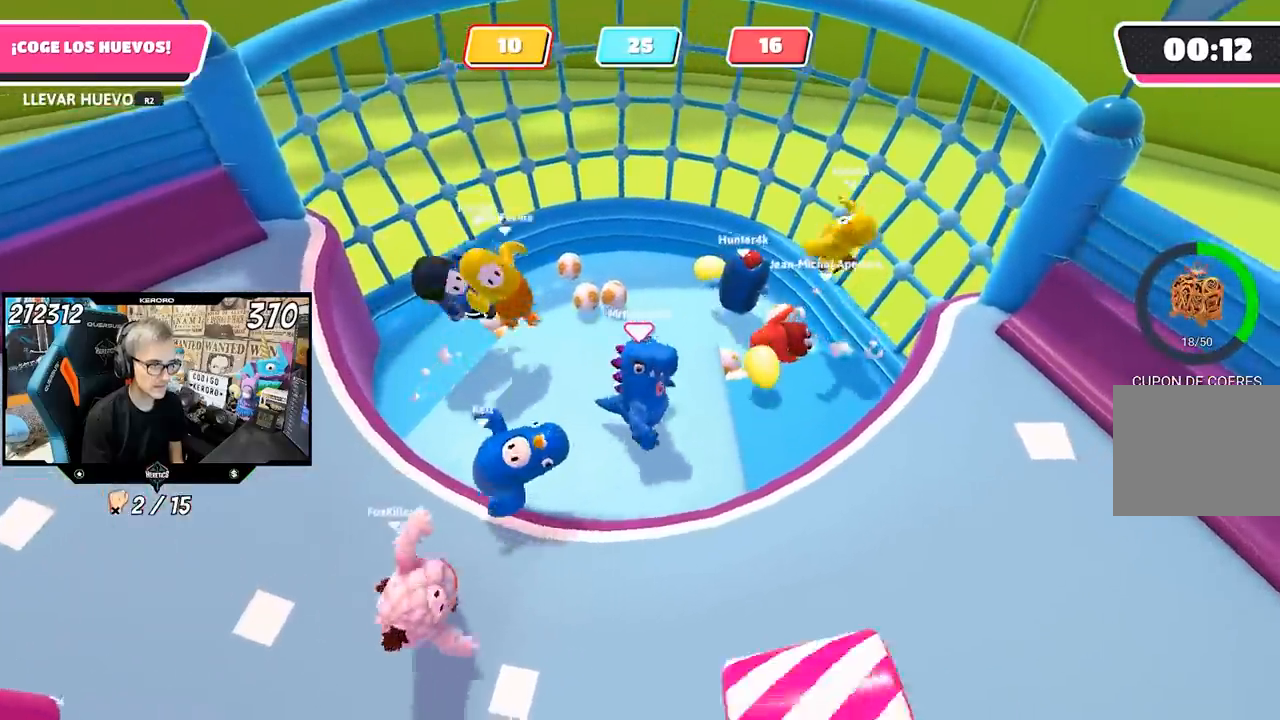
{"buttons": [], "left_stick": "up", "right_stick": "center", "events": [[67, "left_stick", "center"], [133, "left_stick", "up-right"], [367, "left_stick", "down-left"], [500, "left_stick", "up"]]}